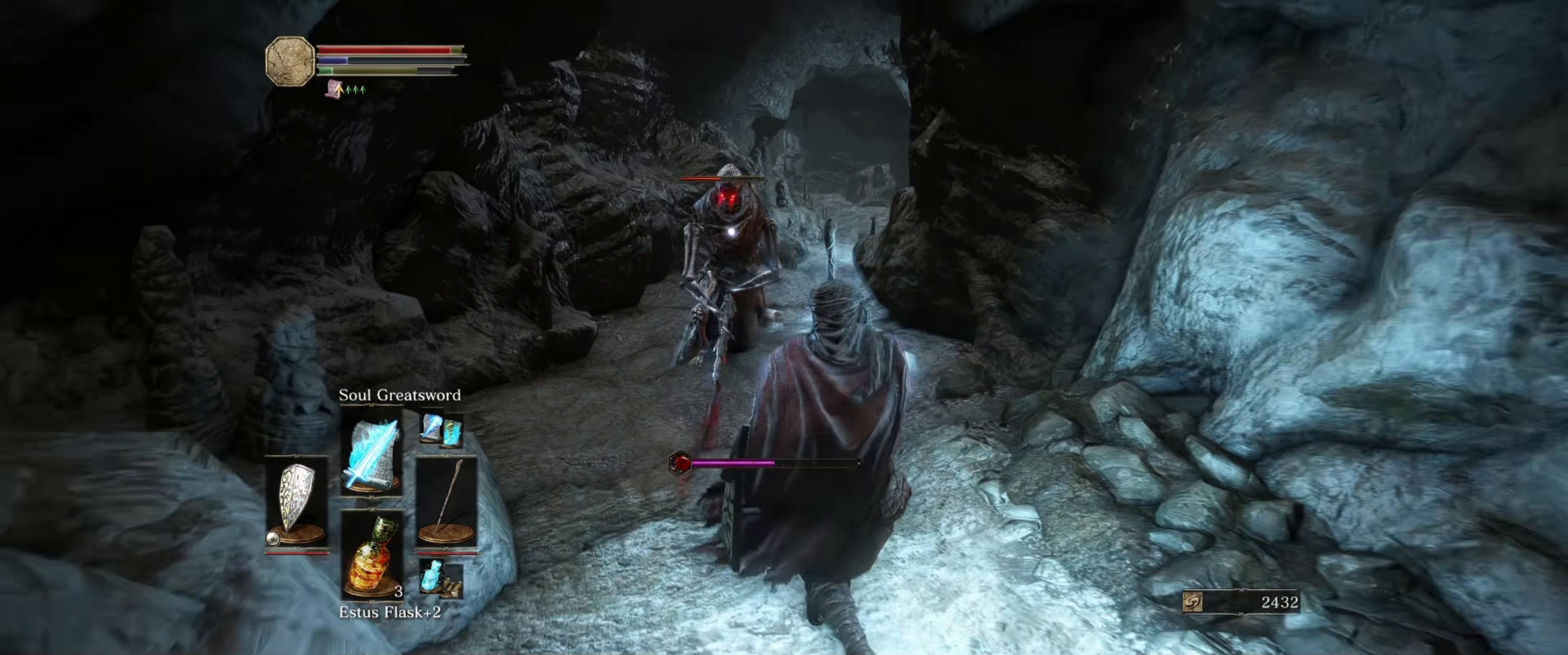
Gameplay with a controller (Xbox layout); each line is a JSON object with the inputs held at the frame after it. "events" lists button and stick changes between this image and that frame as [ms after this image, input, new state], when the widget could be followed in between. Not read: L3 R3.
{"buttons": ["L1"], "left_stick": "center", "right_stick": "center", "events": [[350, "left_stick", "center"]]}
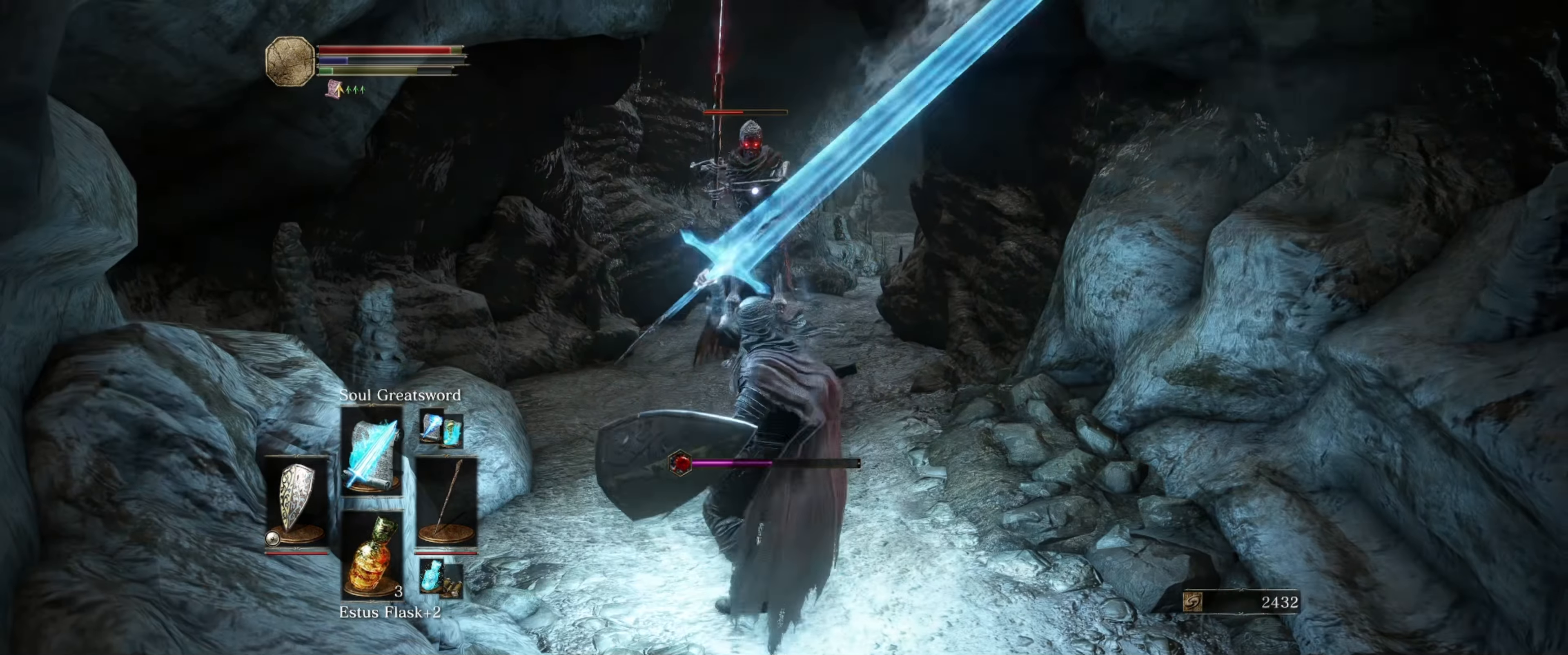
{"buttons": ["L1"], "left_stick": "center", "right_stick": "center", "events": []}
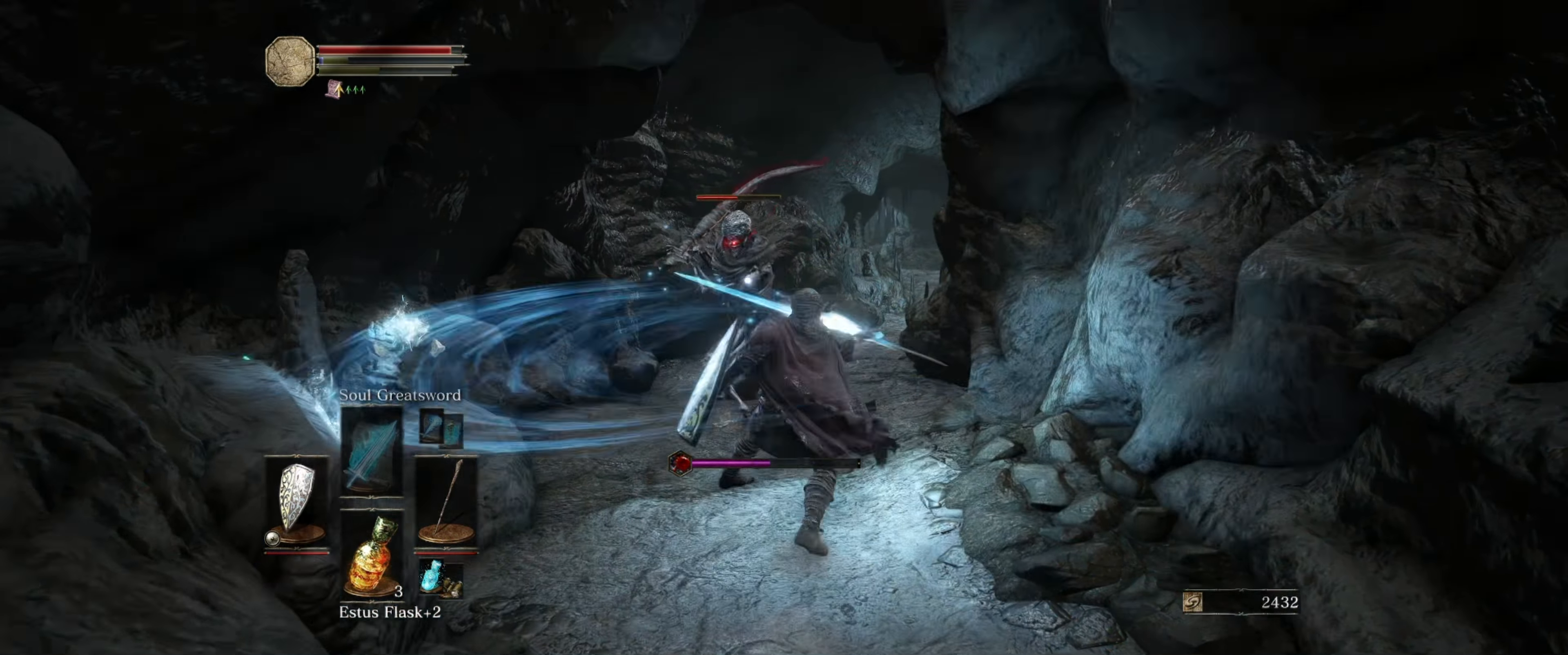
{"buttons": ["L1"], "left_stick": "down", "right_stick": "center", "events": [[50, "left_stick", "down"]]}
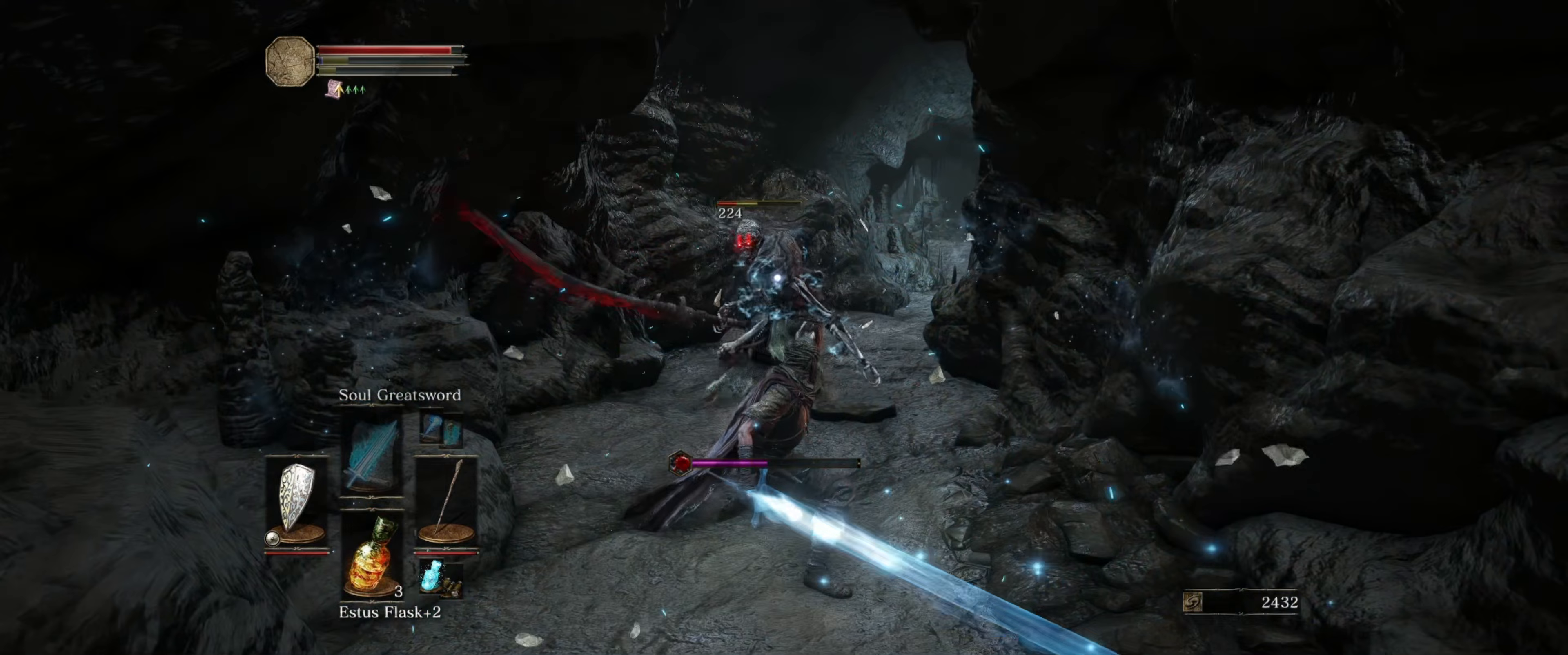
{"buttons": ["L1"], "left_stick": "down", "right_stick": "center", "events": []}
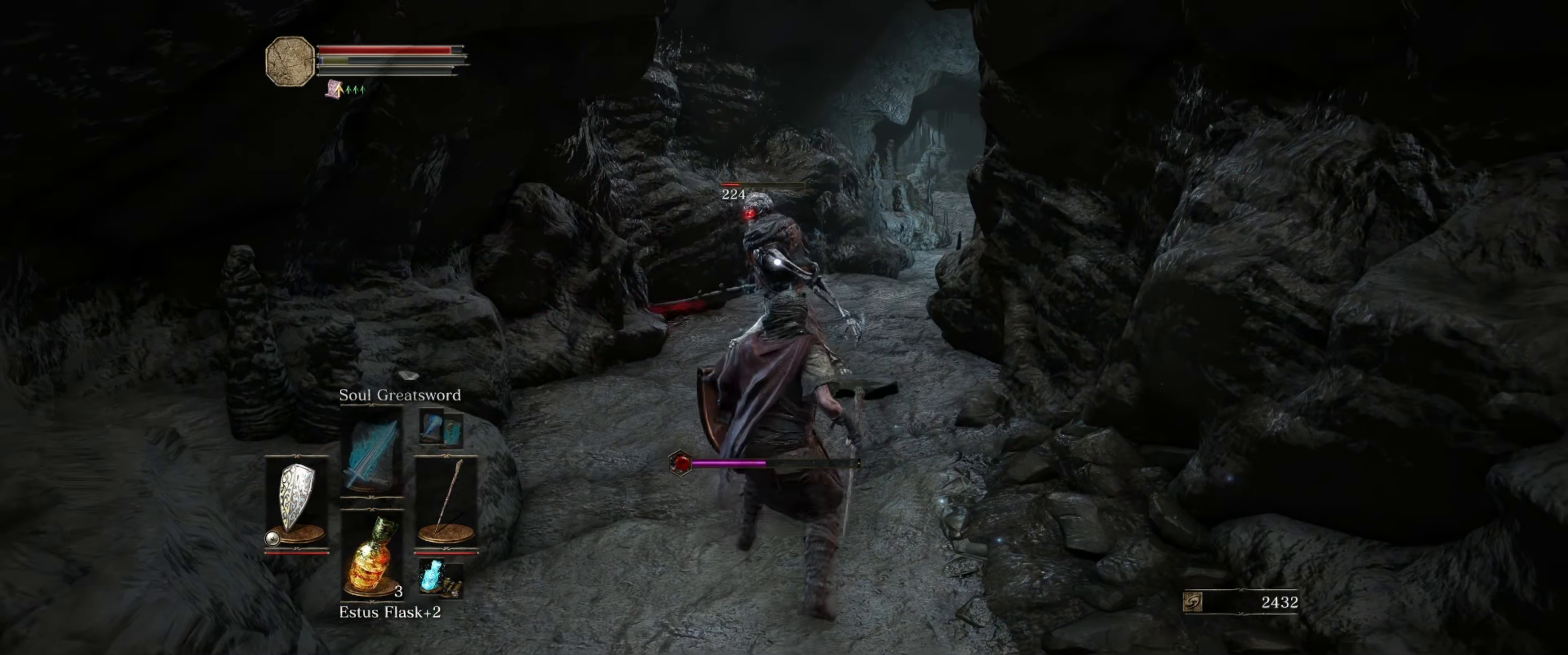
{"buttons": ["L1"], "left_stick": "down", "right_stick": "center", "events": []}
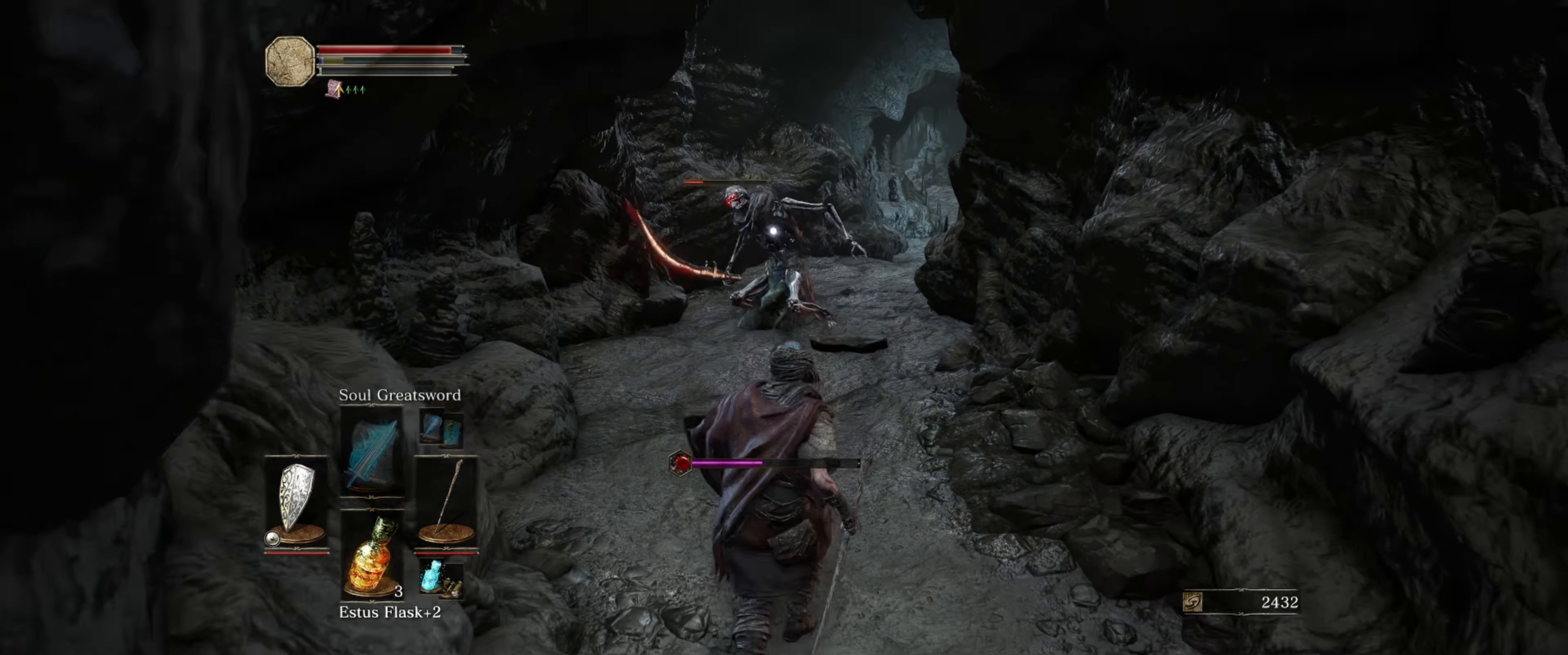
{"buttons": ["L1", "DPAD_UP"], "left_stick": "down", "right_stick": "center", "events": [[100, "DPAD_UP", "down"], [233, "DPAD_UP", "up"], [500, "DPAD_UP", "down"]]}
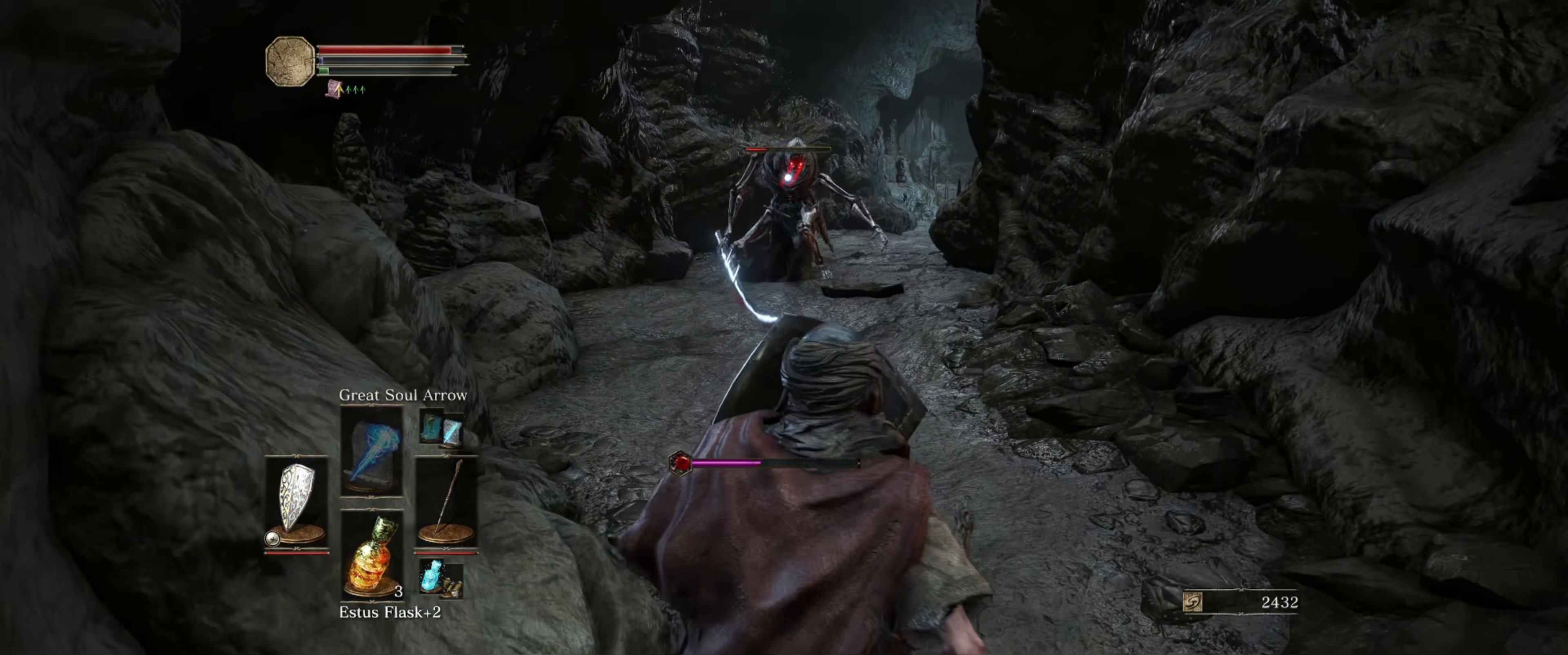
{"buttons": ["L1"], "left_stick": "down-right", "right_stick": "center", "events": [[100, "DPAD_UP", "up"], [483, "left_stick", "down-right"]]}
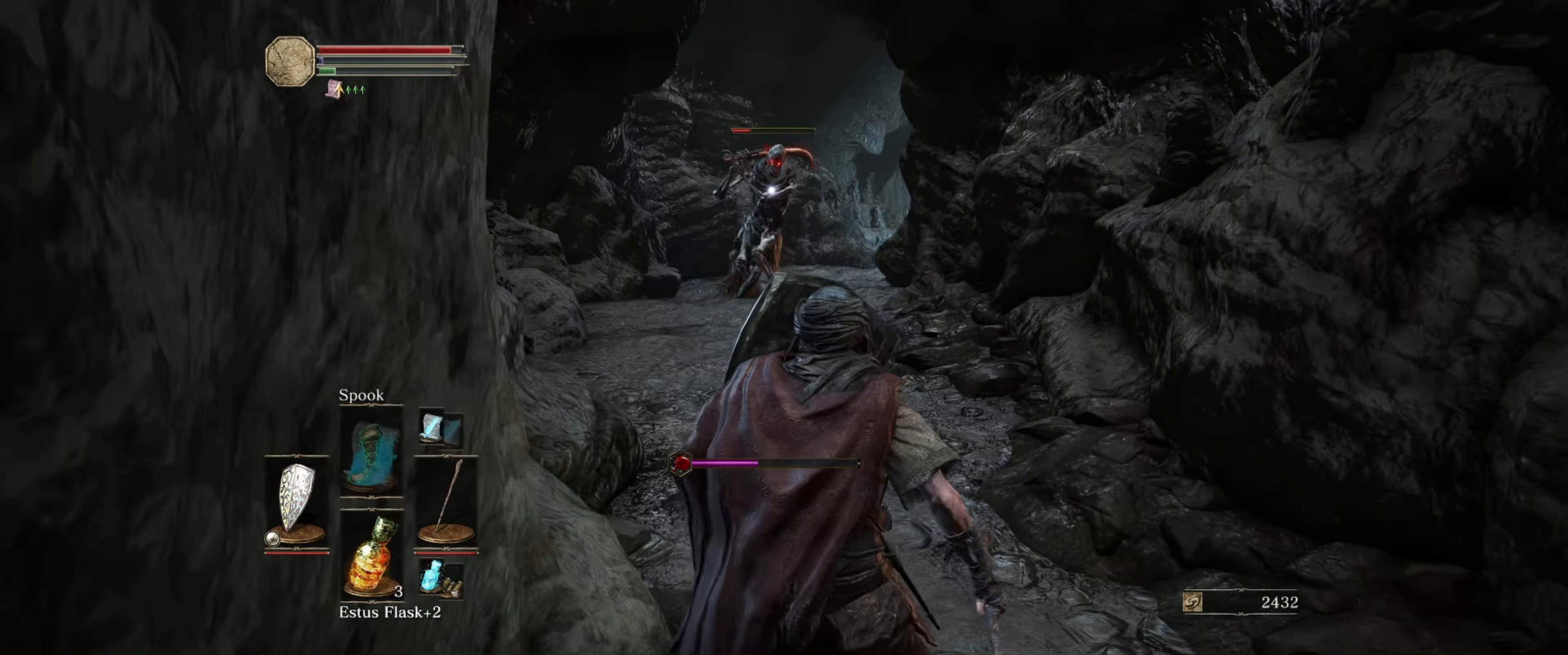
{"buttons": ["L1"], "left_stick": "down-right", "right_stick": "center", "events": [[133, "DPAD_UP", "down"], [233, "DPAD_UP", "up"]]}
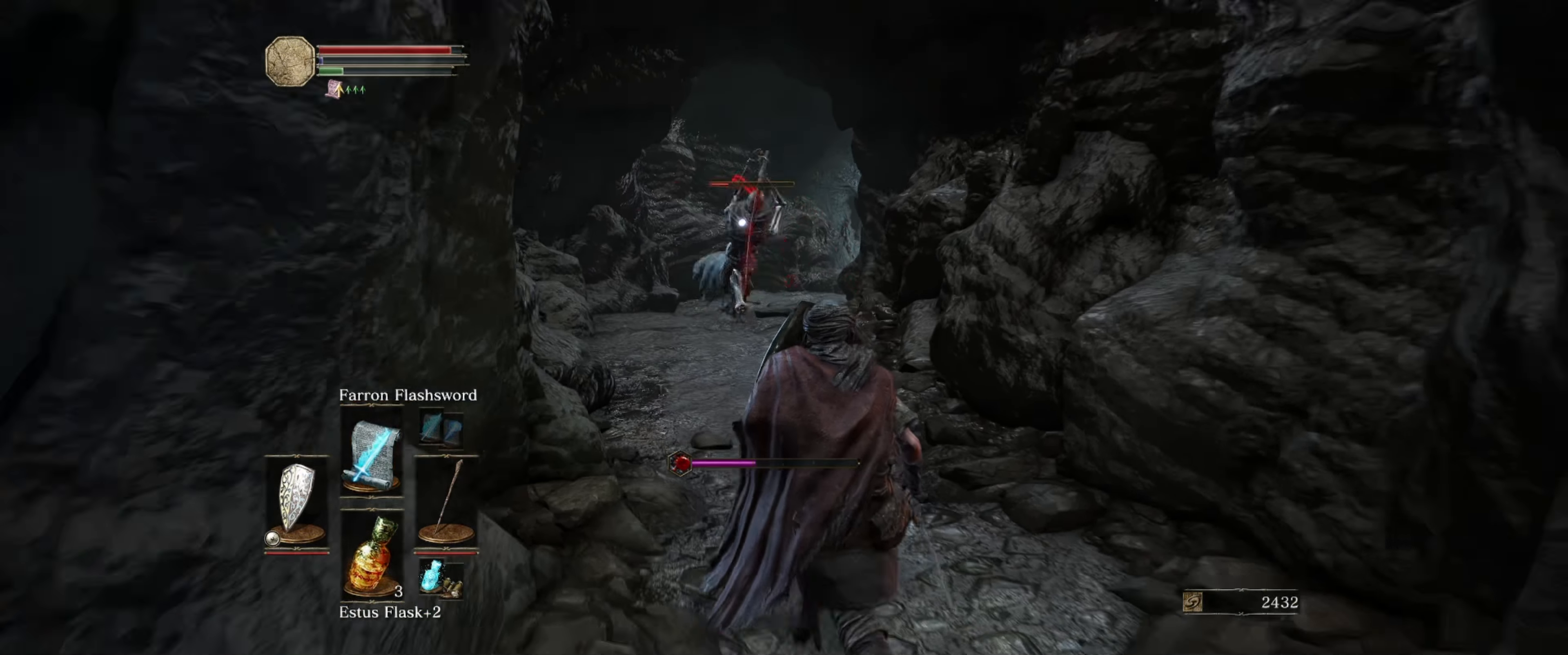
{"buttons": ["L1"], "left_stick": "down", "right_stick": "center", "events": [[450, "left_stick", "down"]]}
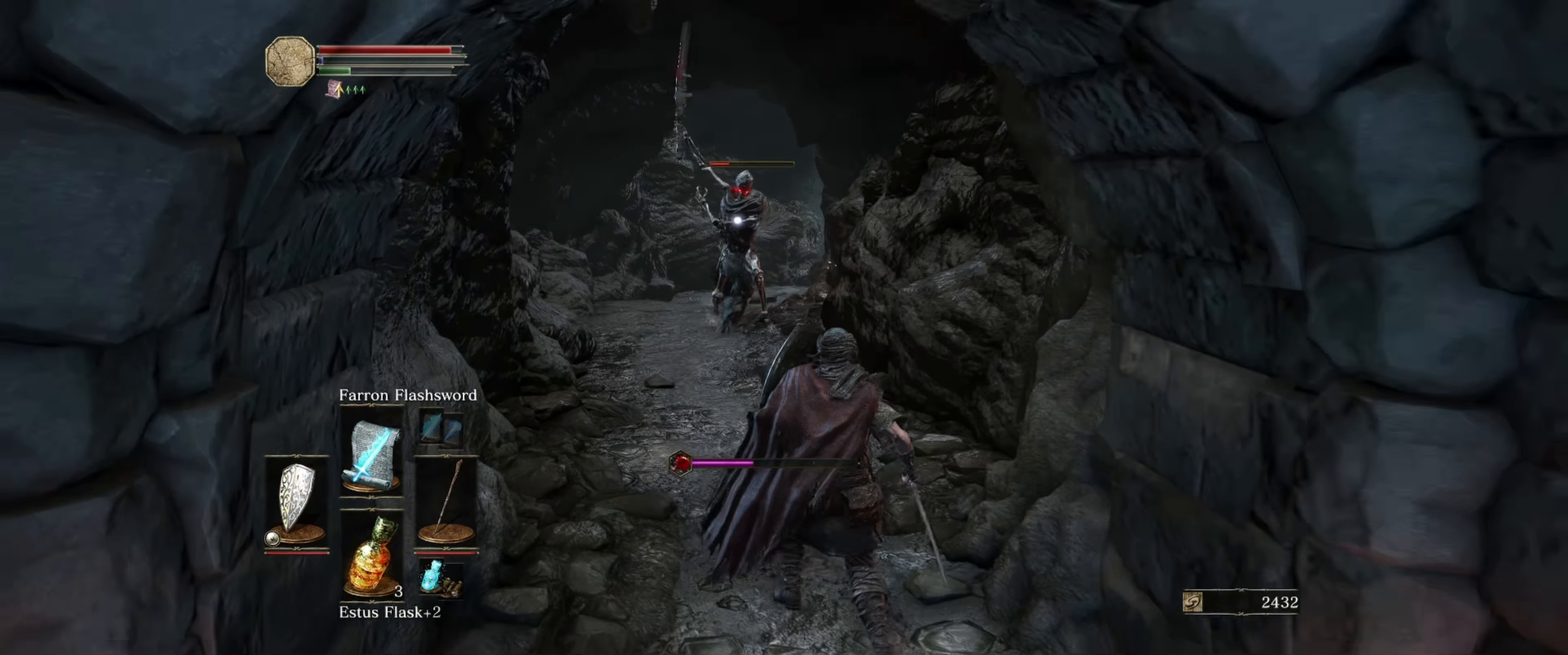
{"buttons": ["L1"], "left_stick": "center", "right_stick": "center", "events": [[367, "left_stick", "center"]]}
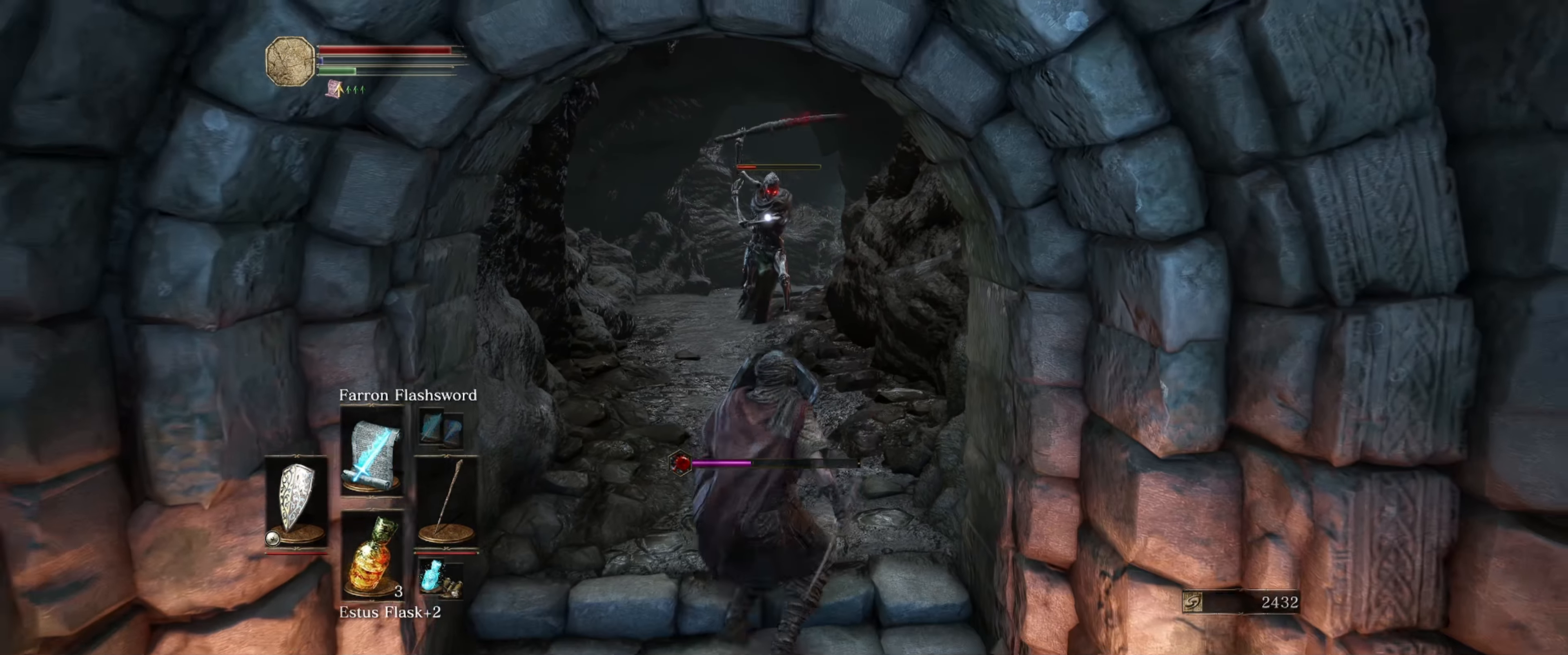
{"buttons": ["L1"], "left_stick": "down", "right_stick": "center", "events": [[67, "left_stick", "down"]]}
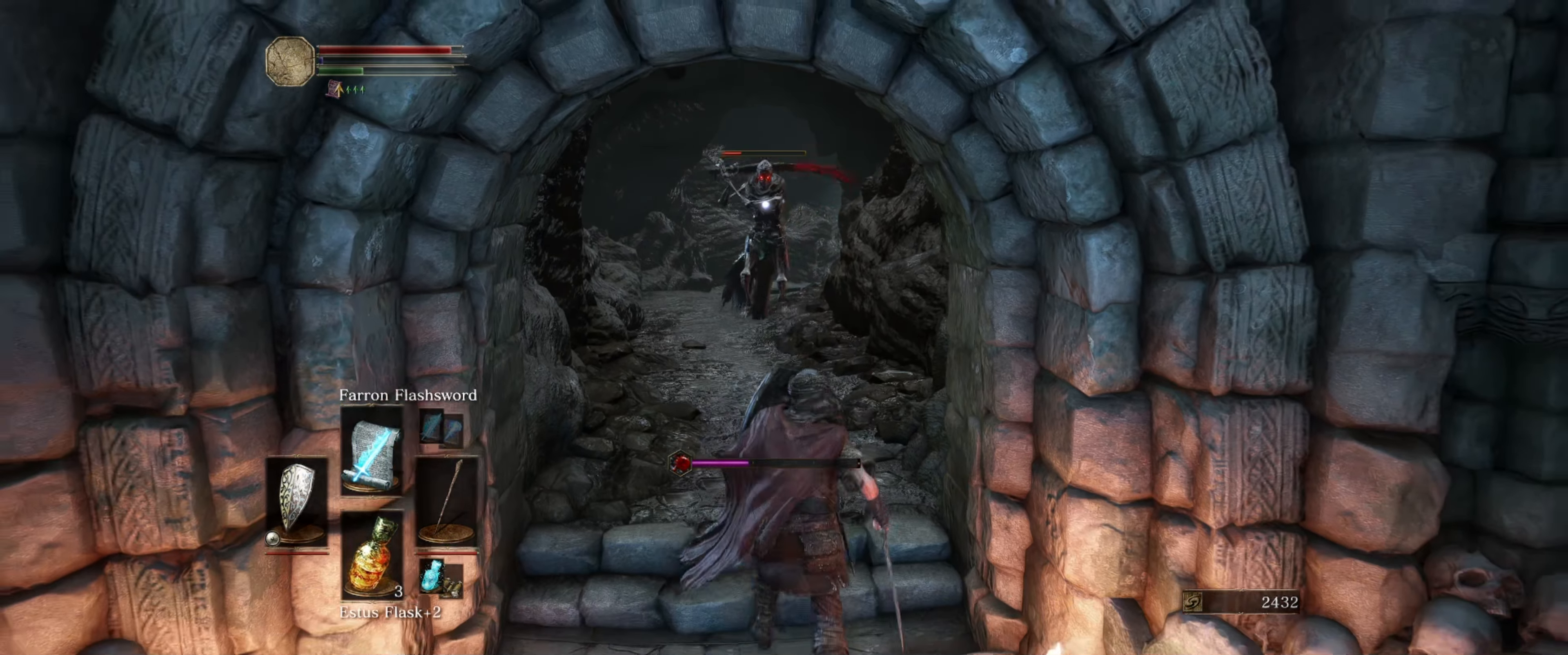
{"buttons": ["L1"], "left_stick": "down", "right_stick": "center", "events": [[50, "DPAD_DOWN", "down"], [150, "DPAD_DOWN", "up"], [350, "X", "down"], [467, "X", "up"]]}
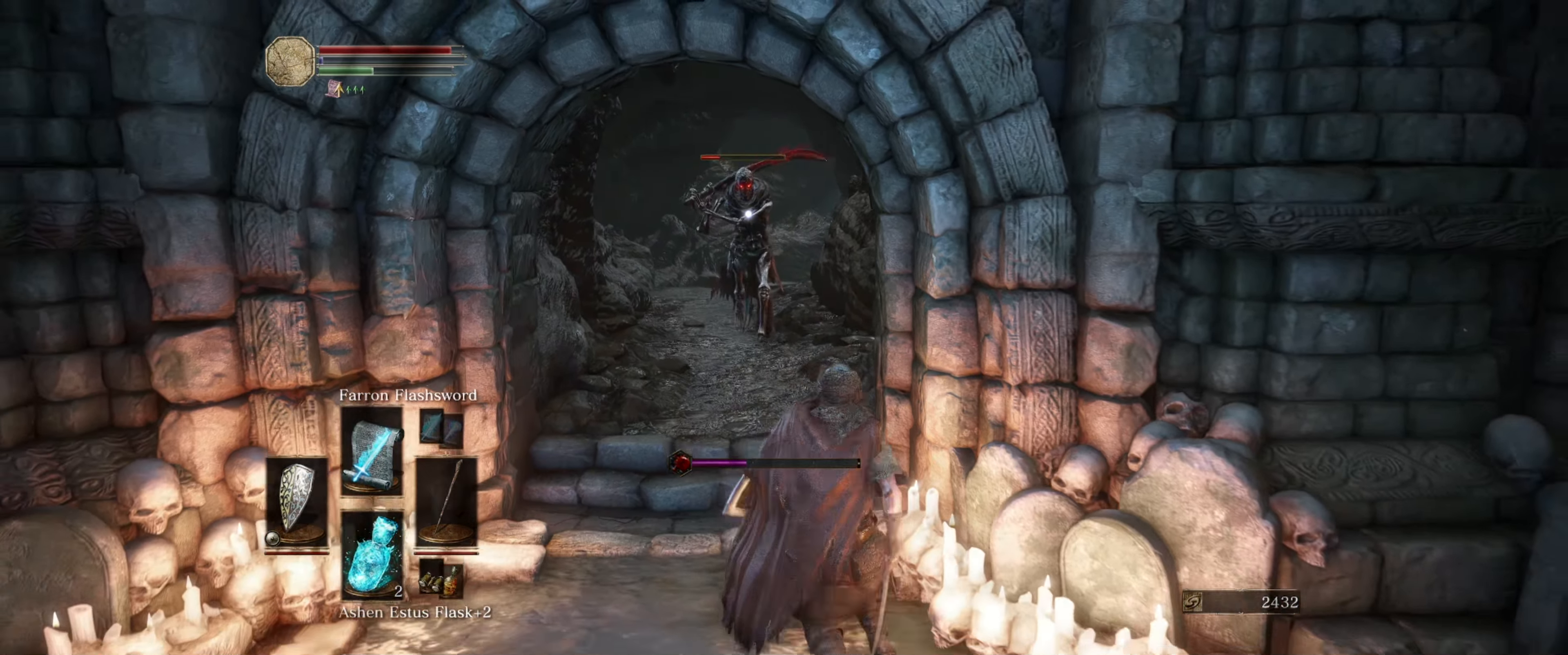
{"buttons": ["L1"], "left_stick": "down", "right_stick": "center", "events": []}
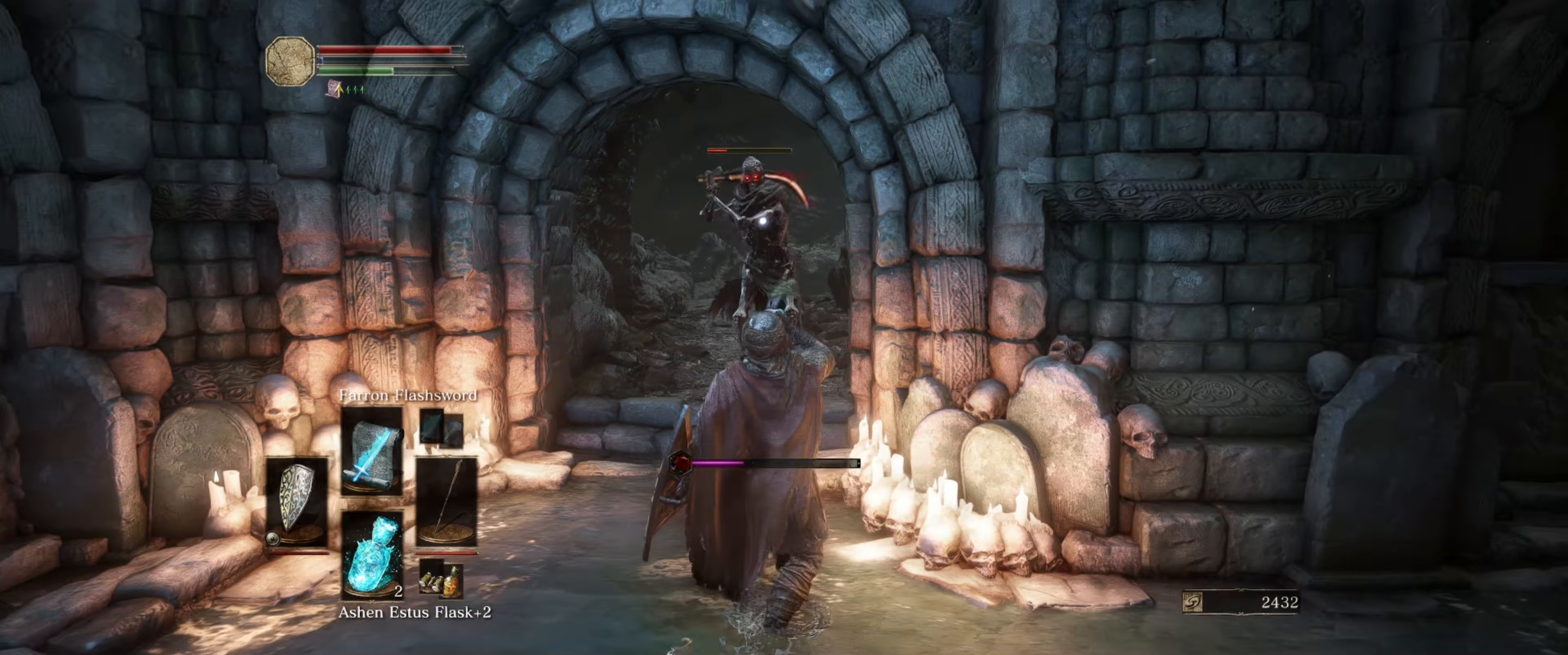
{"buttons": ["B", "L1"], "left_stick": "down-right", "right_stick": "center", "events": [[150, "left_stick", "down-right"], [283, "B", "down"], [350, "B", "up"], [417, "B", "down"]]}
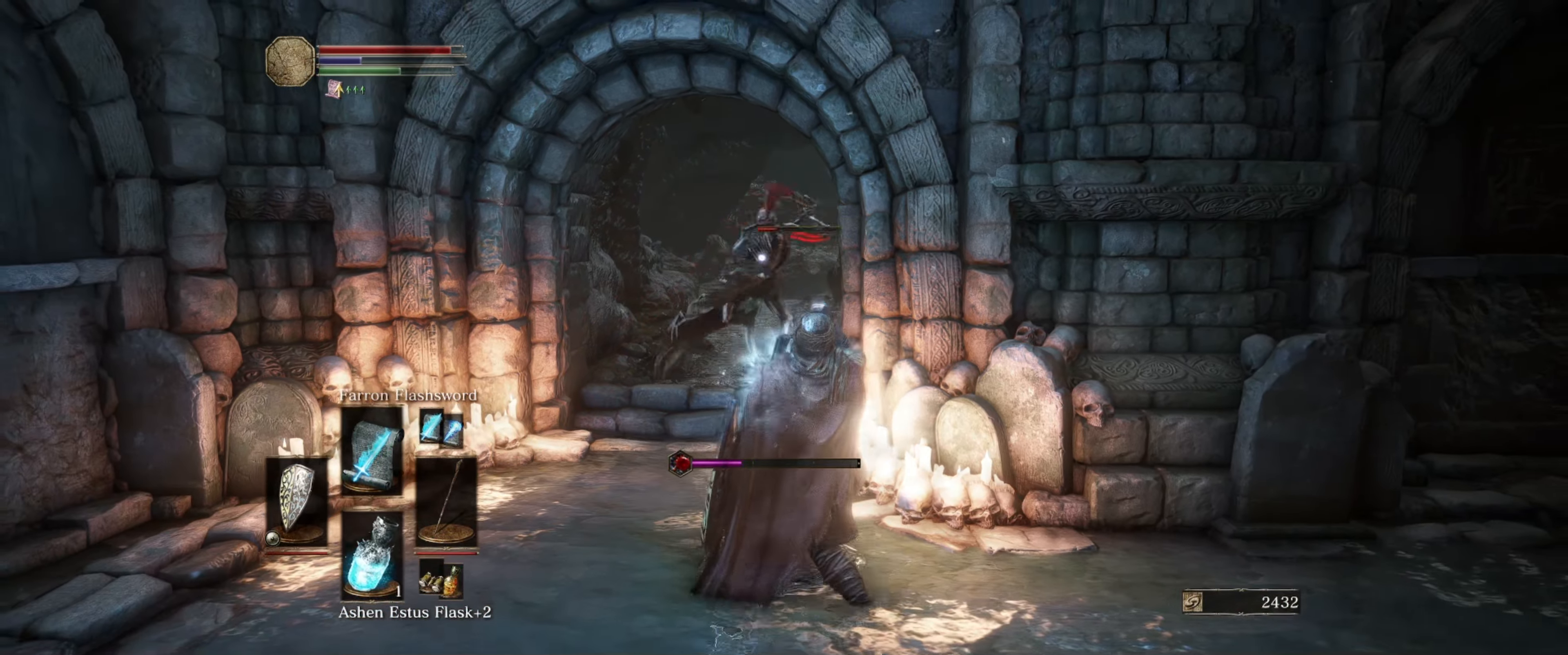
{"buttons": ["B", "L1"], "left_stick": "down-right", "right_stick": "center", "events": [[17, "B", "up"], [83, "B", "down"], [200, "B", "up"], [250, "B", "down"], [350, "B", "up"], [400, "B", "down"]]}
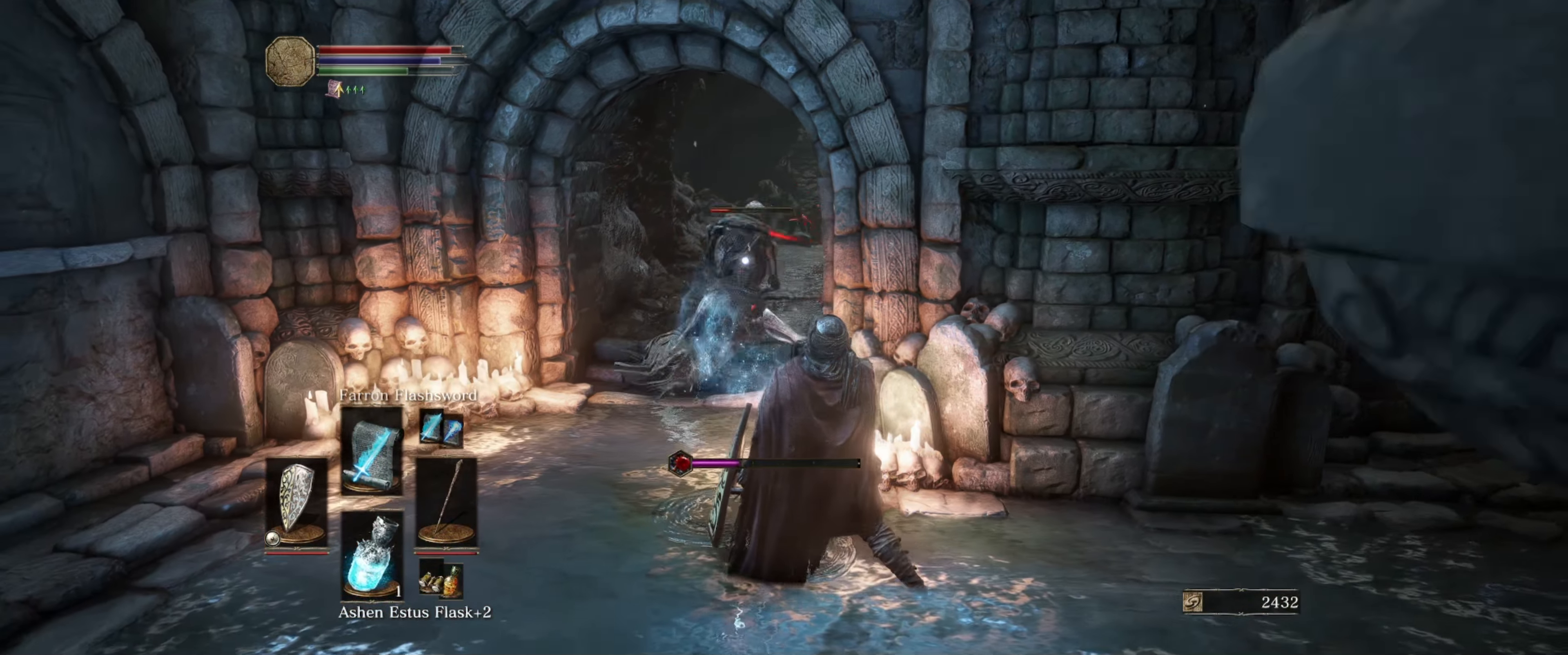
{"buttons": ["L1"], "left_stick": "down-right", "right_stick": "center", "events": [[33, "B", "up"], [100, "B", "down"], [183, "B", "up"]]}
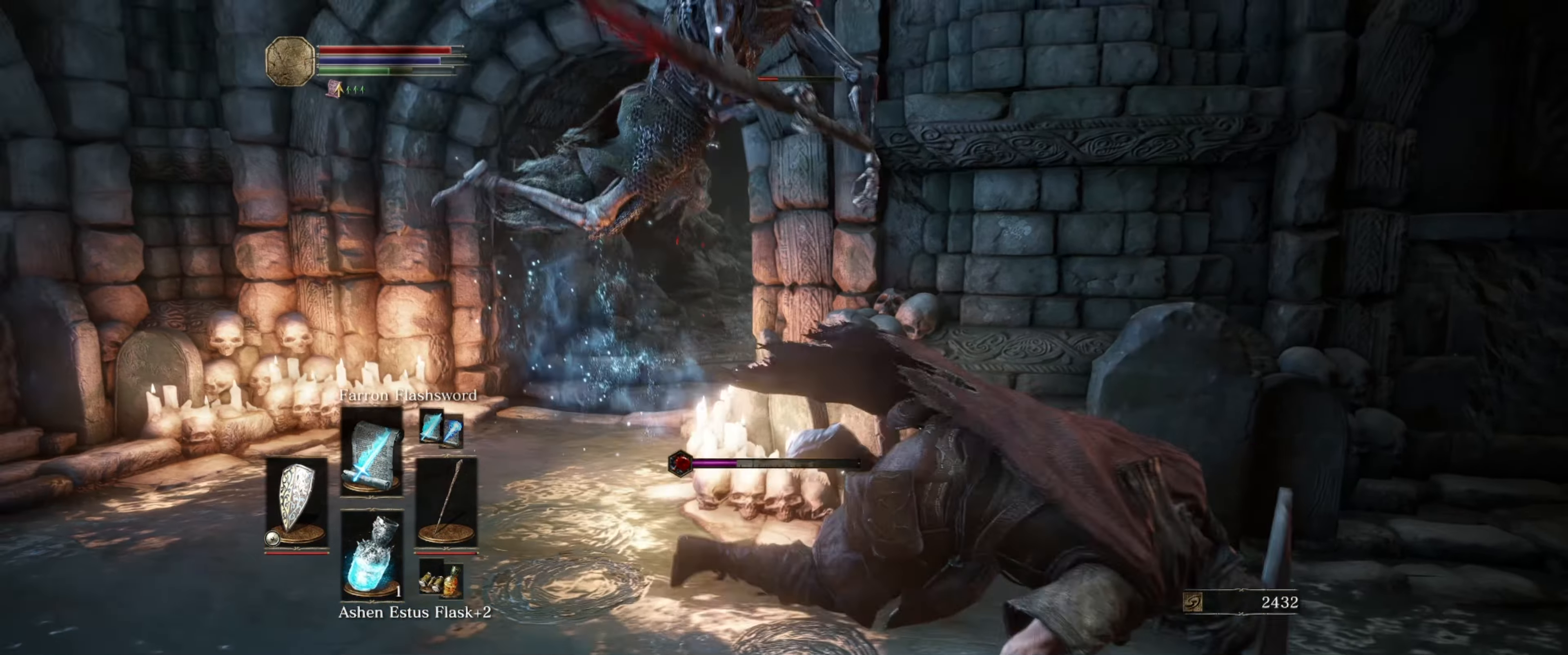
{"buttons": ["L1"], "left_stick": "down-right", "right_stick": "center", "events": []}
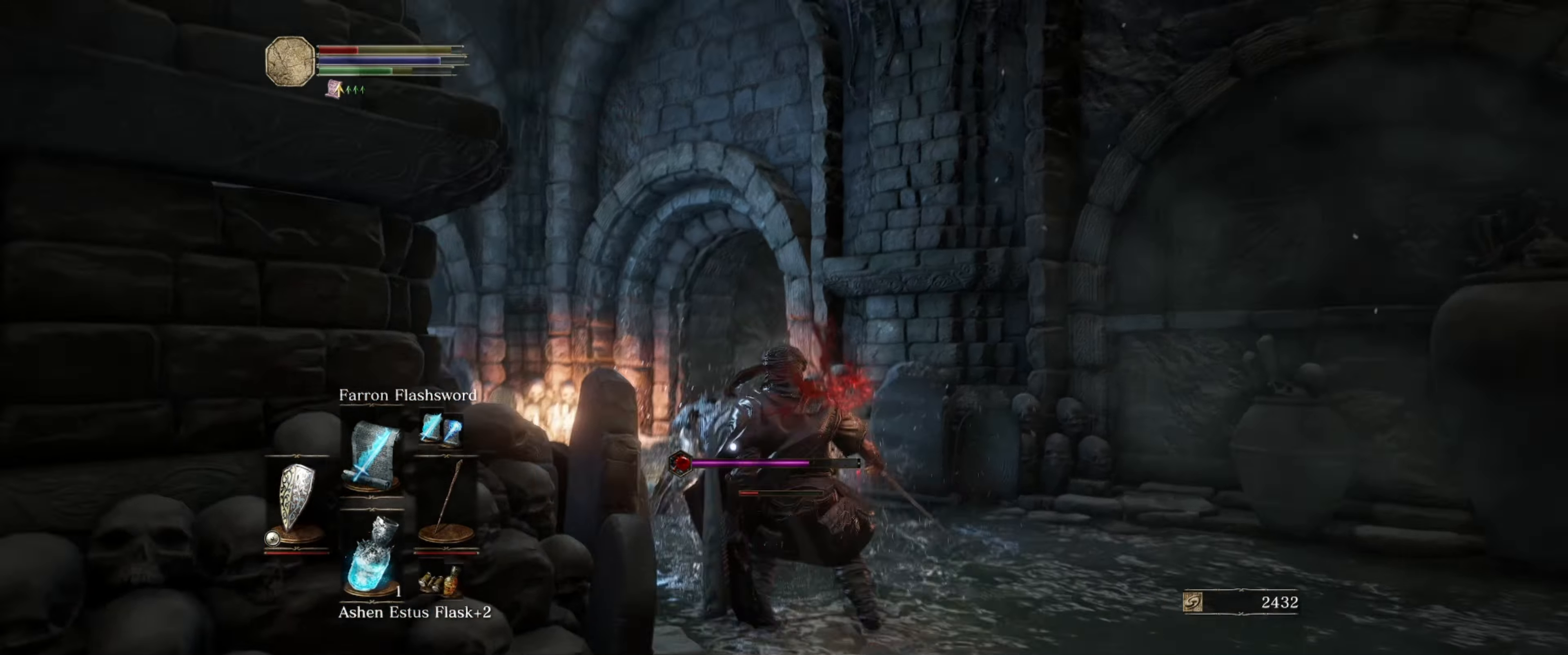
{"buttons": ["L1"], "left_stick": "right", "right_stick": "center", "events": [[450, "left_stick", "right"]]}
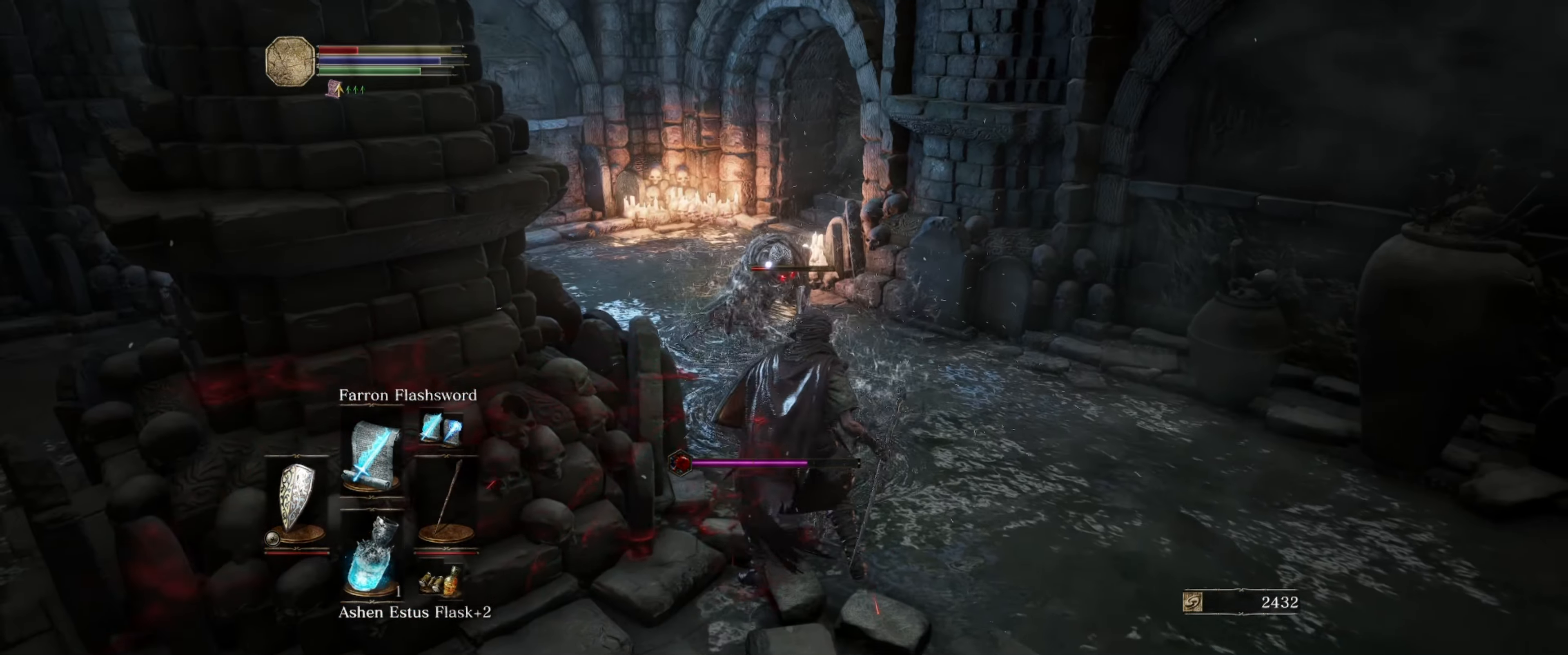
{"buttons": [], "left_stick": "up", "right_stick": "center", "events": [[17, "left_stick", "up-right"], [100, "left_stick", "up"], [150, "L1", "up"], [183, "R1", "down"], [317, "R1", "up"]]}
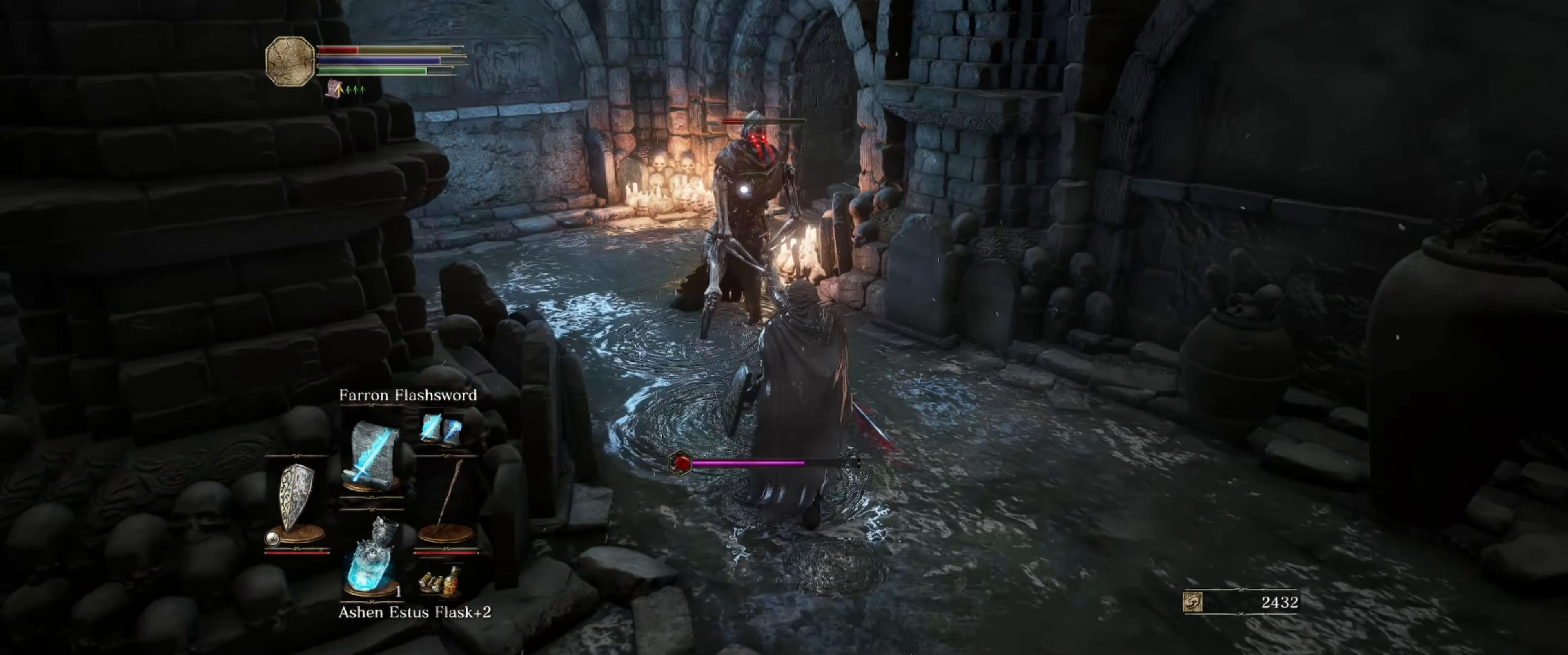
{"buttons": ["R1"], "left_stick": "center", "right_stick": "center", "events": [[367, "left_stick", "center"], [500, "R1", "down"]]}
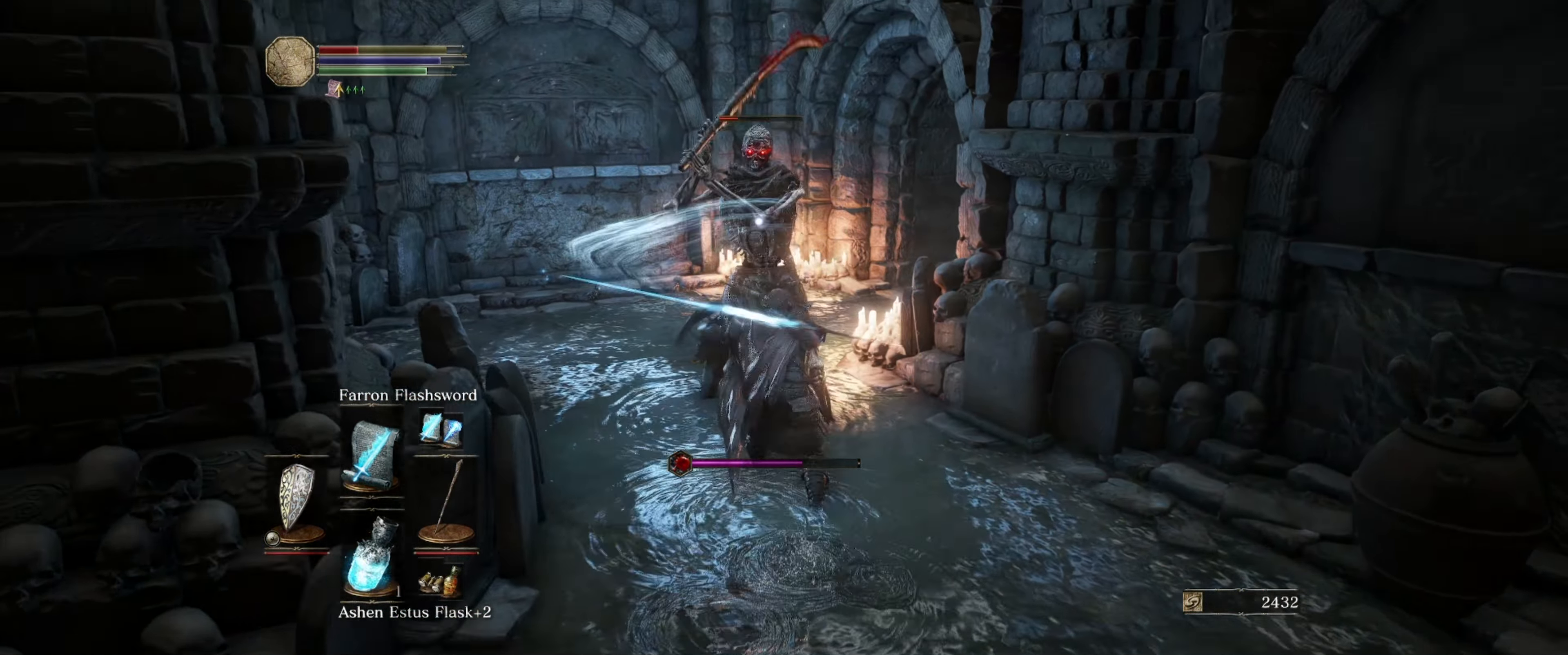
{"buttons": [], "left_stick": "center", "right_stick": "center", "events": [[100, "R1", "up"], [167, "R1", "down"], [267, "R1", "up"]]}
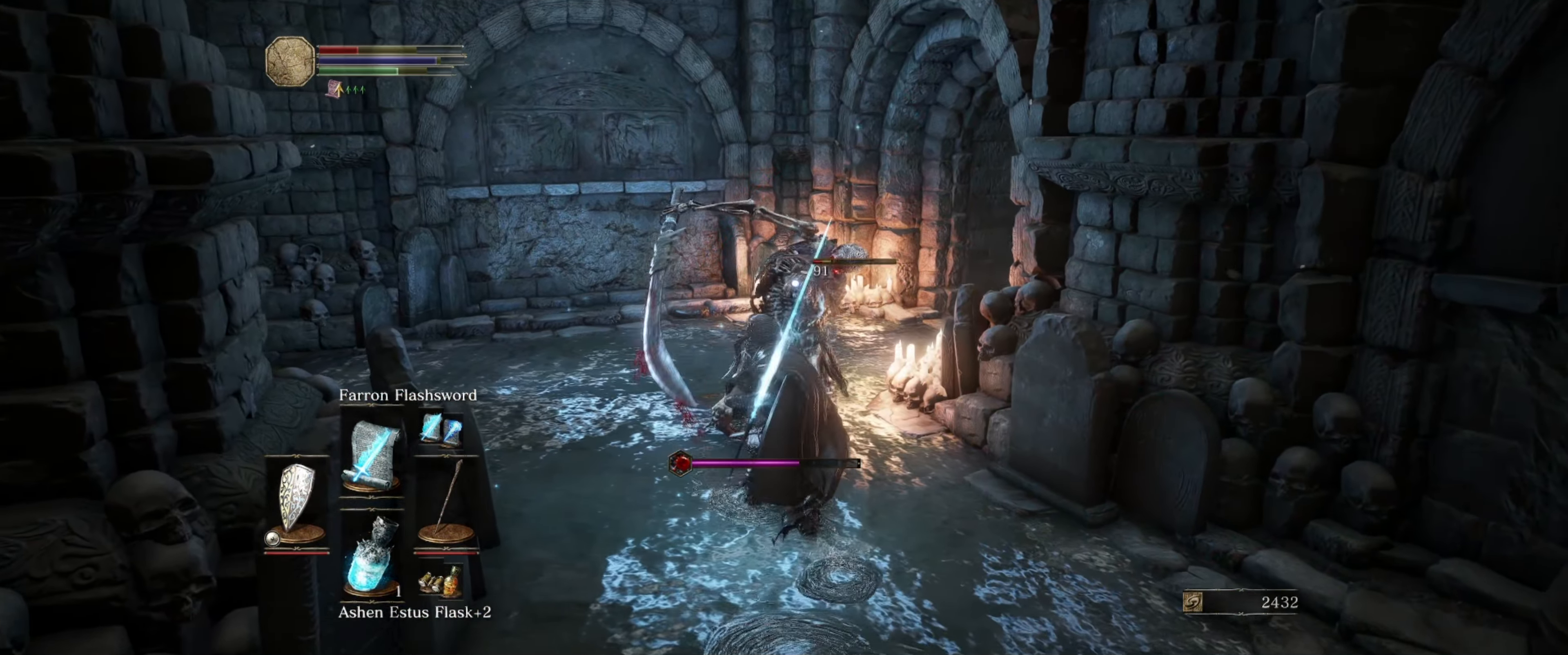
{"buttons": [], "left_stick": "center", "right_stick": "center", "events": [[217, "R1", "down"], [300, "R1", "up"], [350, "R1", "down"], [450, "R1", "up"]]}
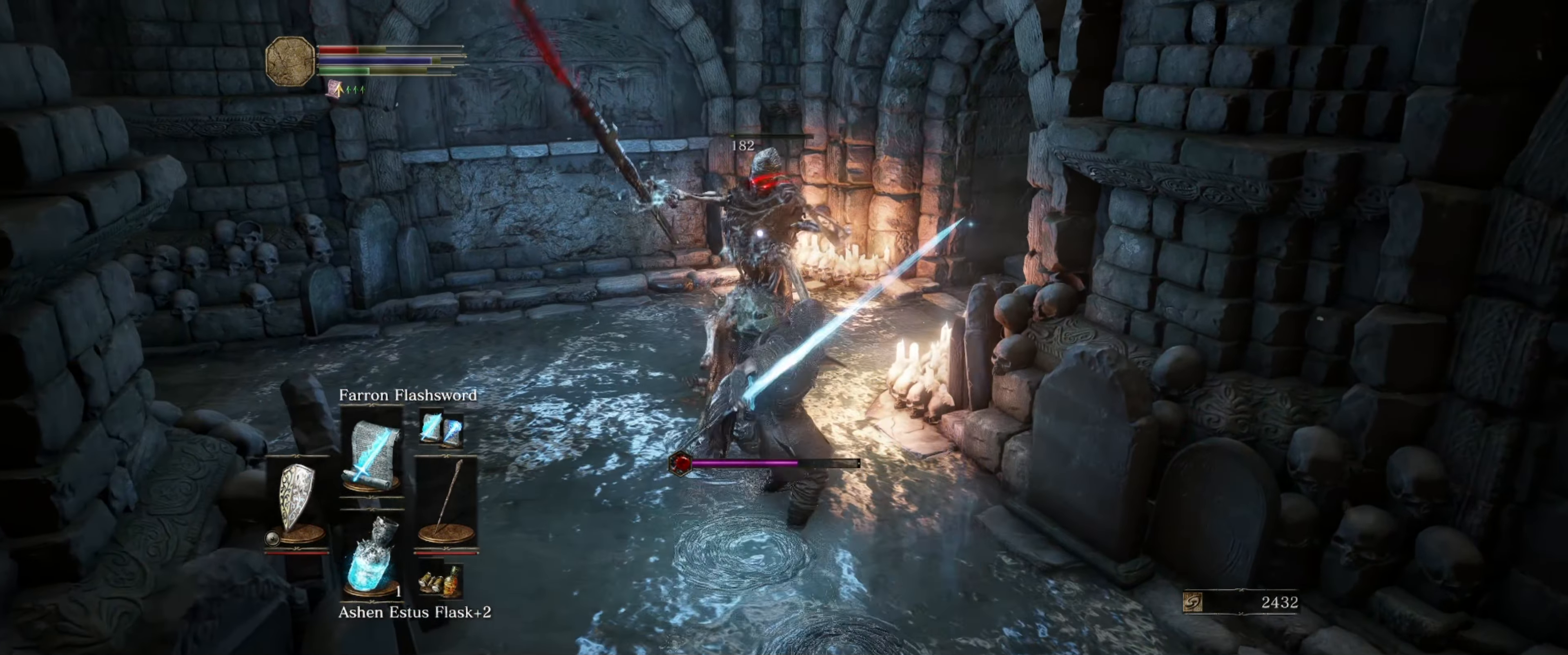
{"buttons": [], "left_stick": "center", "right_stick": "center", "events": []}
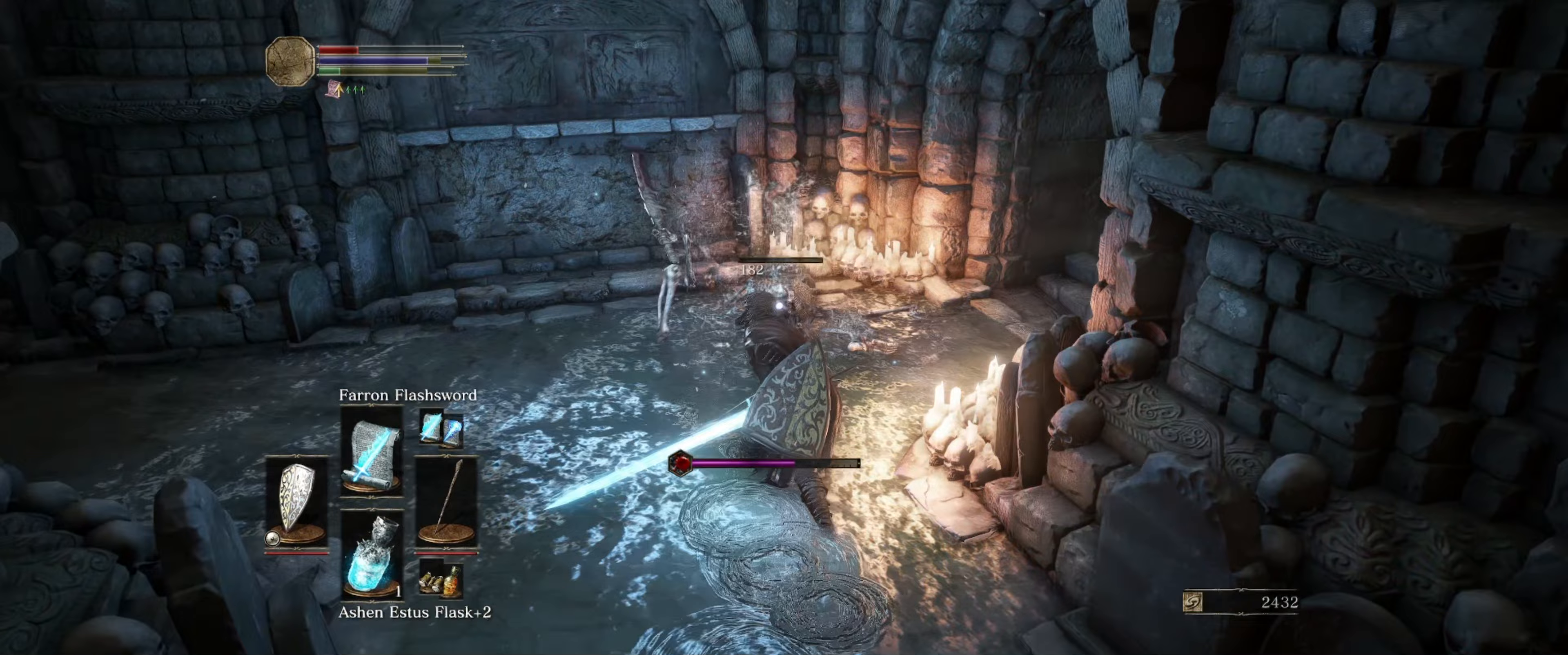
{"buttons": [], "left_stick": "center", "right_stick": "center", "events": []}
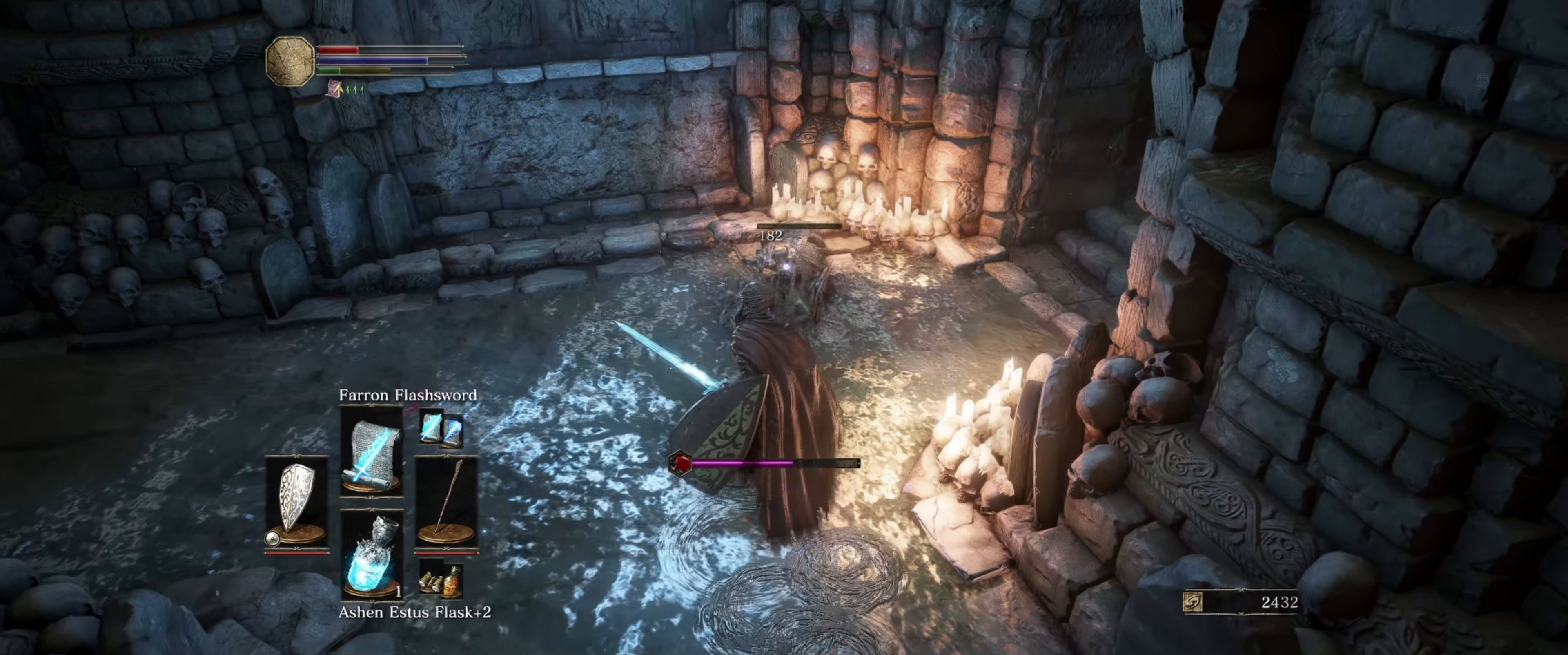
{"buttons": [], "left_stick": "center", "right_stick": "center", "events": []}
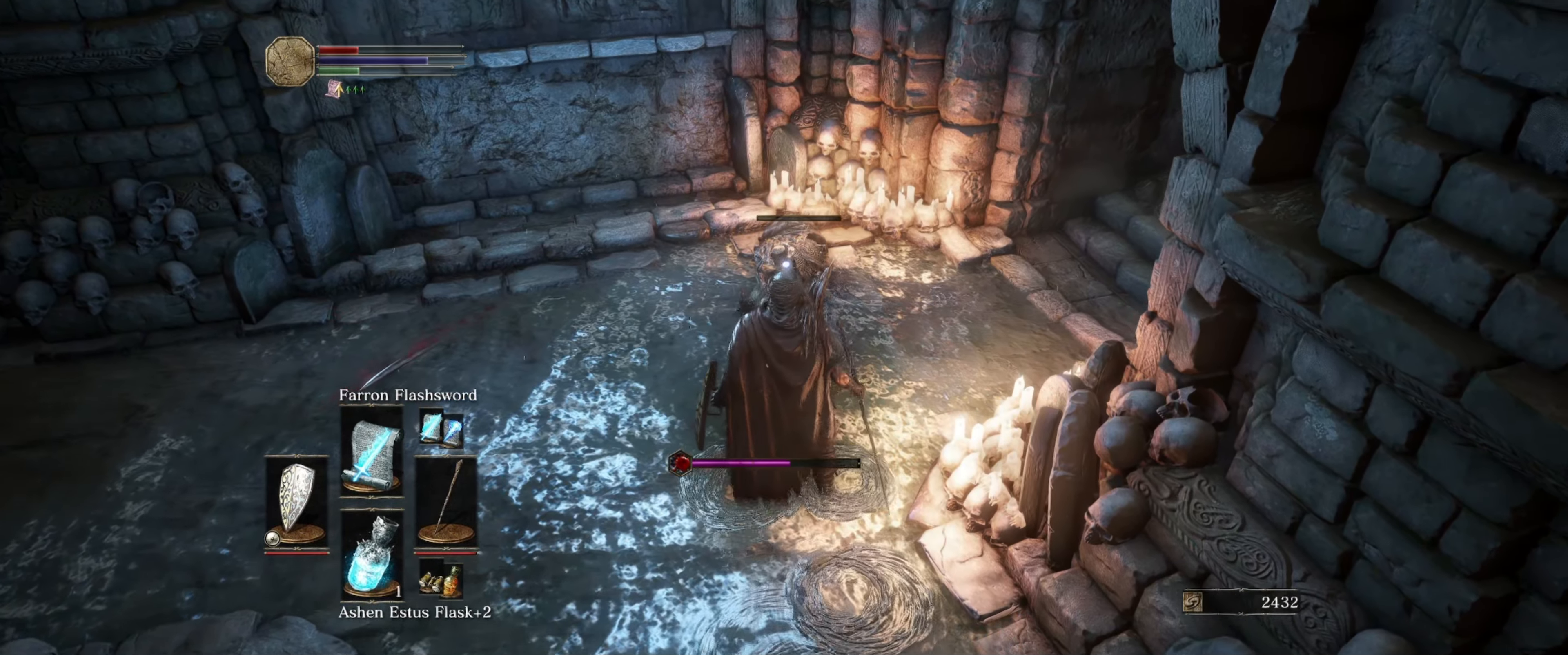
{"buttons": [], "left_stick": "center", "right_stick": "center", "events": [[367, "R1", "down"], [483, "R1", "up"]]}
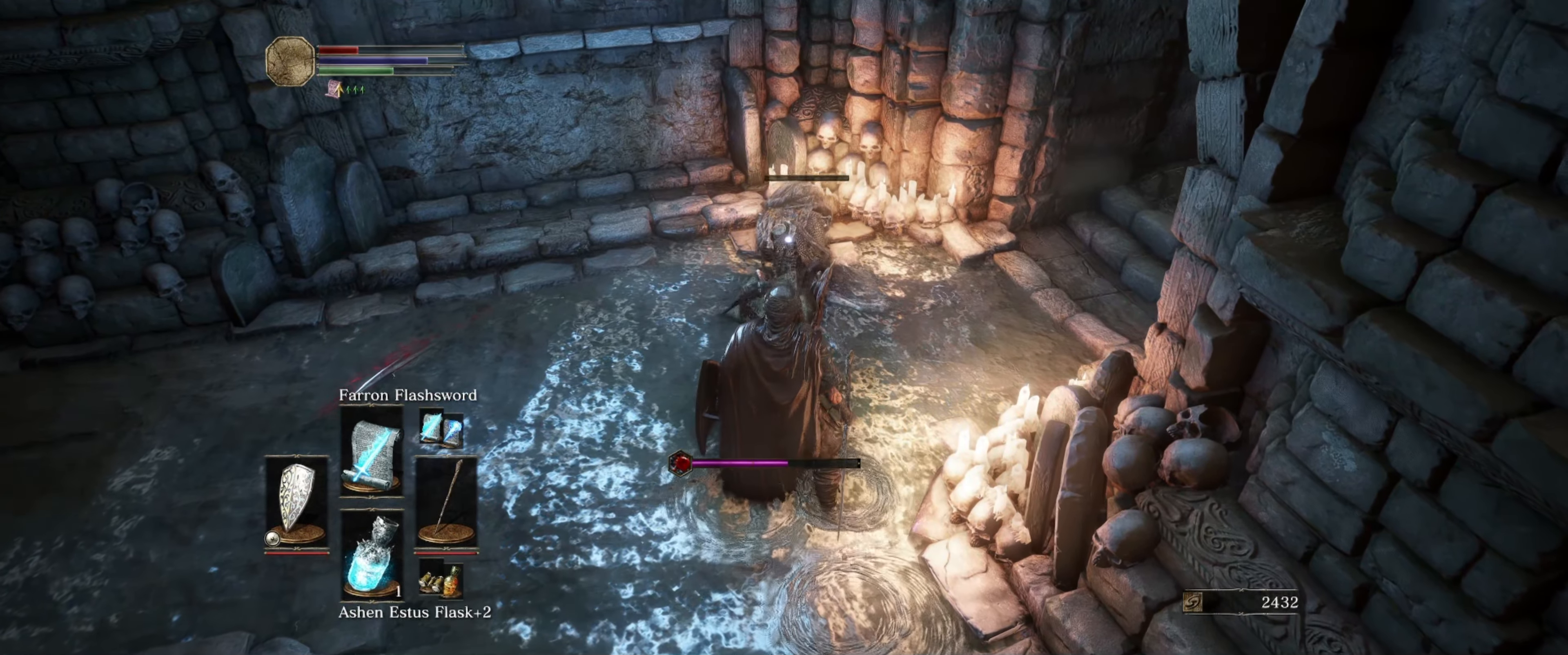
{"buttons": ["R1"], "left_stick": "center", "right_stick": "center", "events": [[383, "R1", "down"]]}
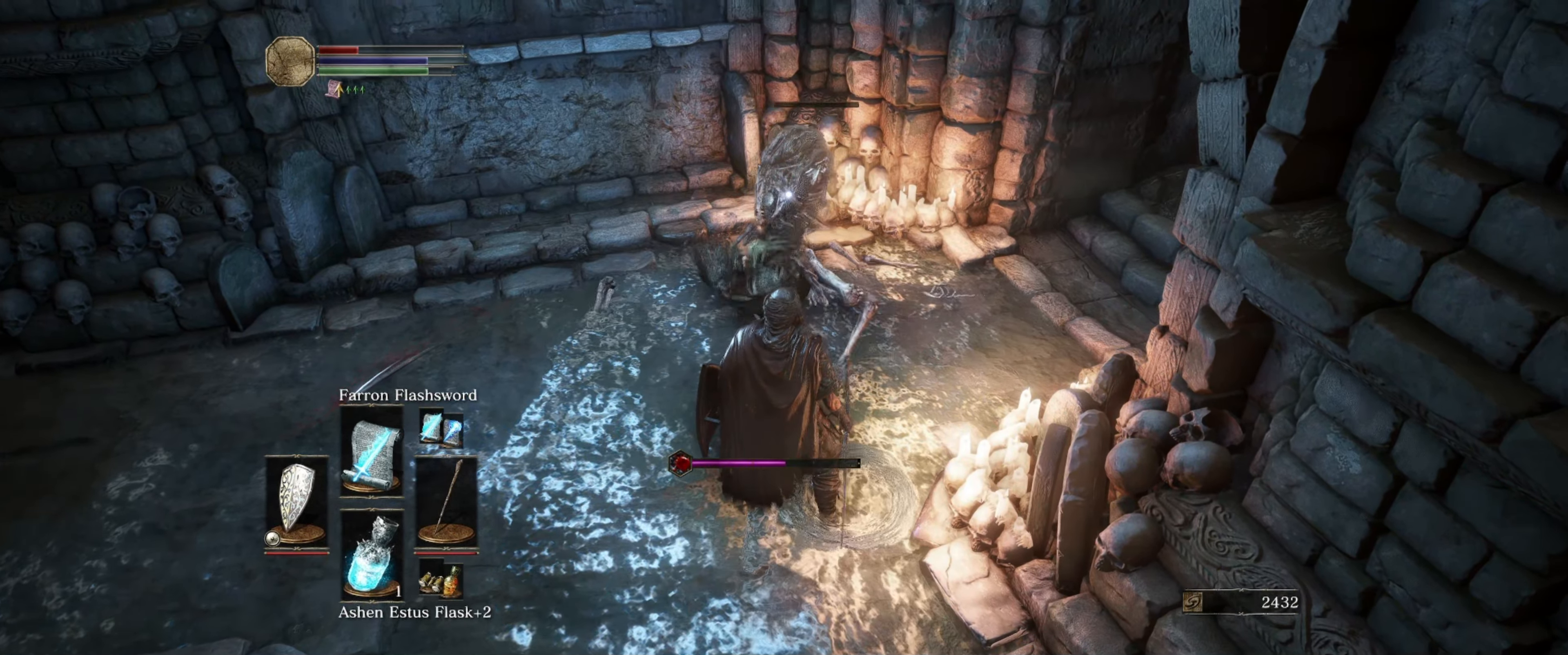
{"buttons": [], "left_stick": "center", "right_stick": "center", "events": [[33, "R1", "up"], [100, "R1", "down"], [250, "R1", "up"]]}